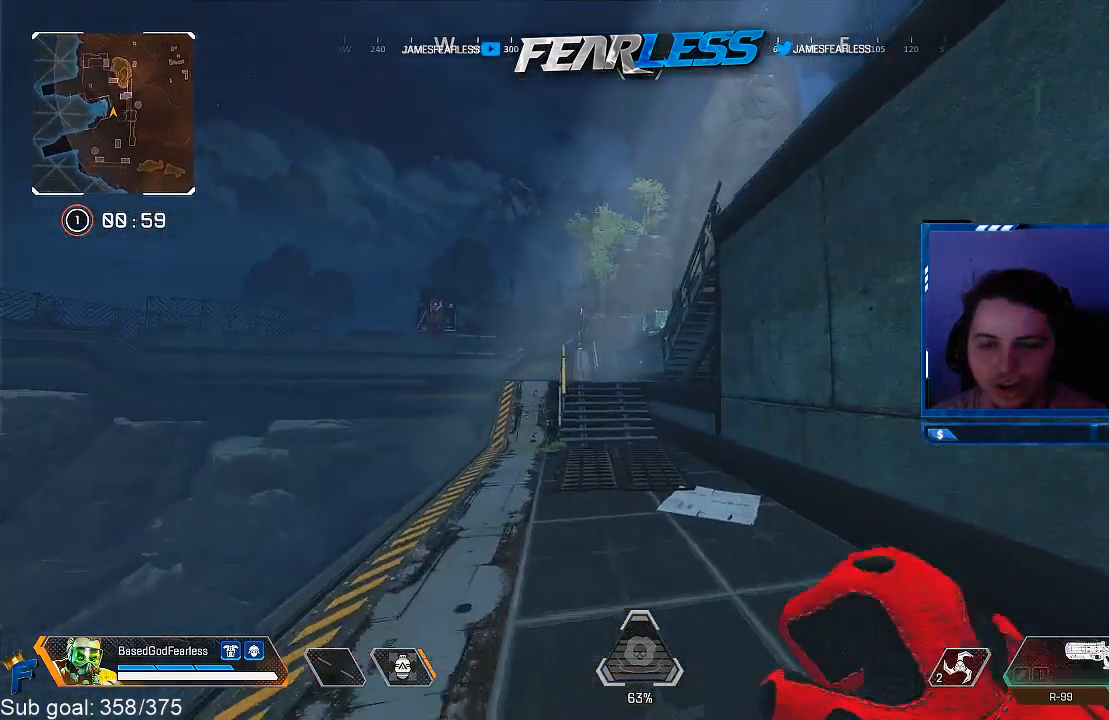
Gameplay with a controller (PlayStation layout); each line is a JSON object with the inputs held at the frame after it. "events" lists button and stick changes between this image and that frame as [ms after this image, input, new state], when the widget could be followed in between.
{"buttons": [], "left_stick": "up", "right_stick": "center", "events": [[300, "R3", "down"], [467, "R3", "up"]]}
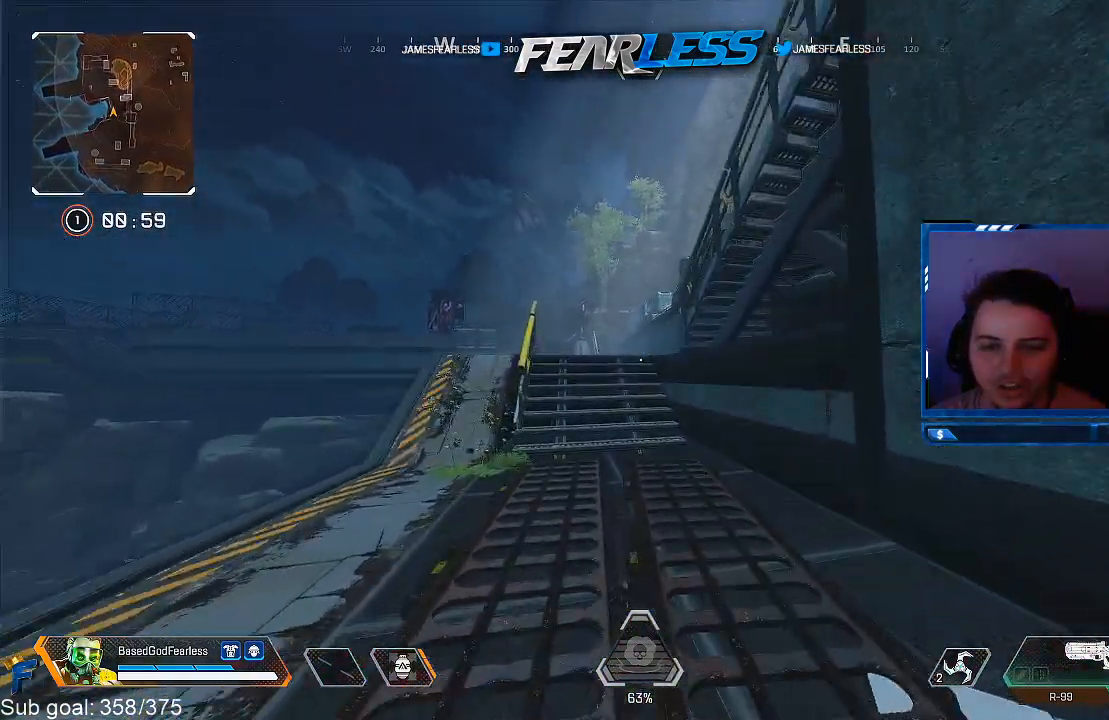
{"buttons": [], "left_stick": "up", "right_stick": "center", "events": [[117, "L2", "down"], [250, "L2", "up"]]}
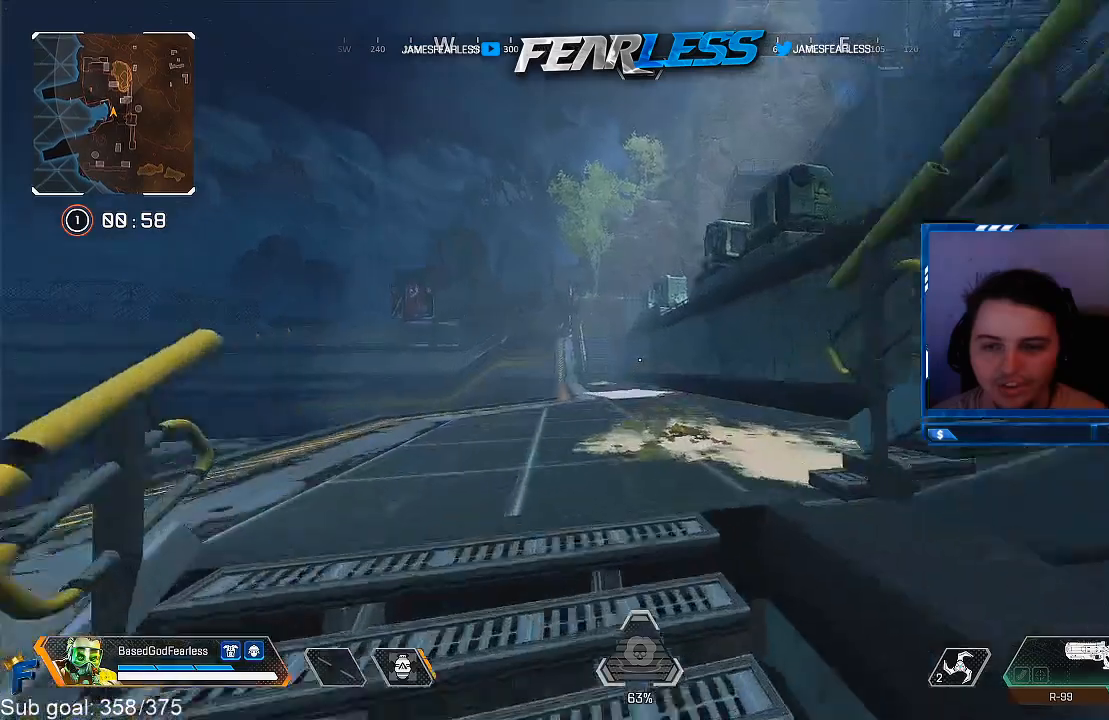
{"buttons": [], "left_stick": "up", "right_stick": "up-right", "events": [[100, "L3", "down"], [117, "right_stick", "right"], [250, "right_stick", "center"], [317, "L3", "up"], [467, "right_stick", "up-right"]]}
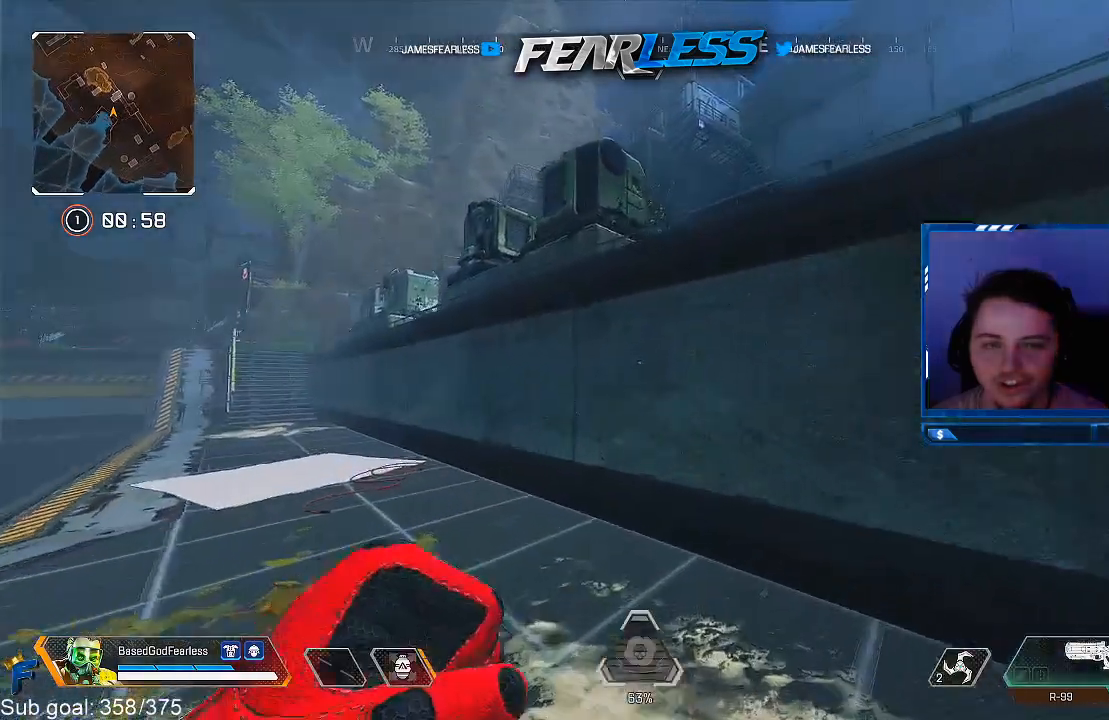
{"buttons": ["L2"], "left_stick": "up", "right_stick": "center", "events": [[100, "L2", "down"], [200, "right_stick", "center"]]}
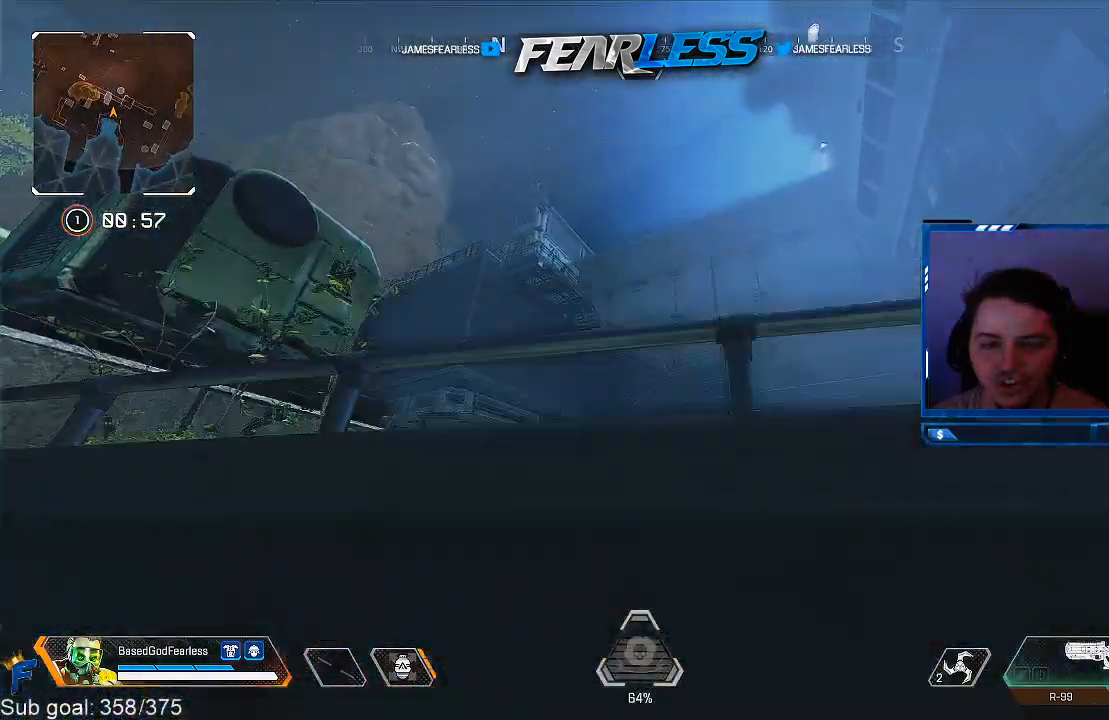
{"buttons": ["L3"], "left_stick": "up", "right_stick": "center", "events": [[317, "L2", "up"], [317, "right_stick", "down"], [450, "right_stick", "center"], [500, "L3", "down"]]}
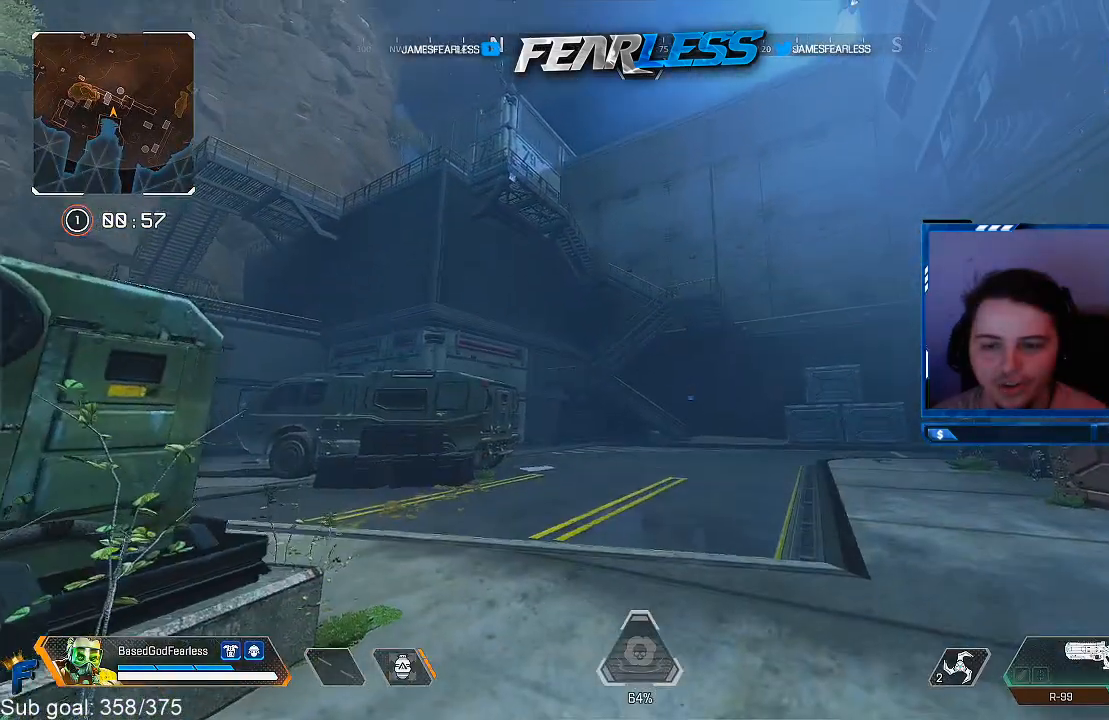
{"buttons": [], "left_stick": "up", "right_stick": "center", "events": [[300, "L3", "up"]]}
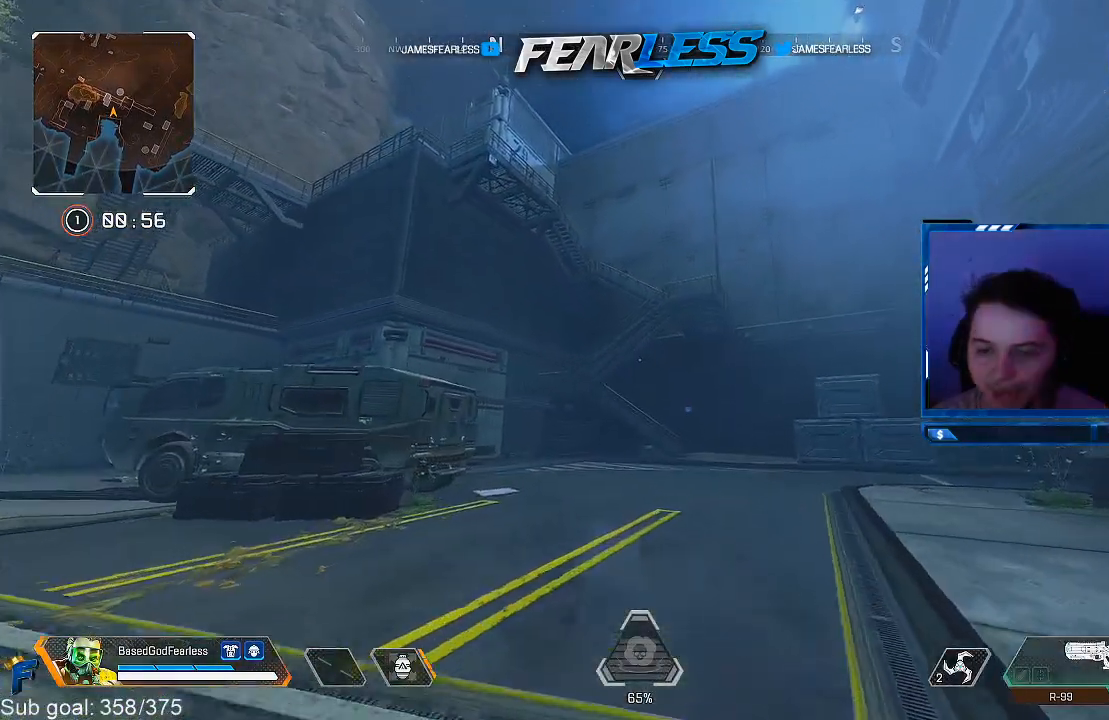
{"buttons": [], "left_stick": "up", "right_stick": "center", "events": [[50, "R3", "down"], [217, "R3", "up"]]}
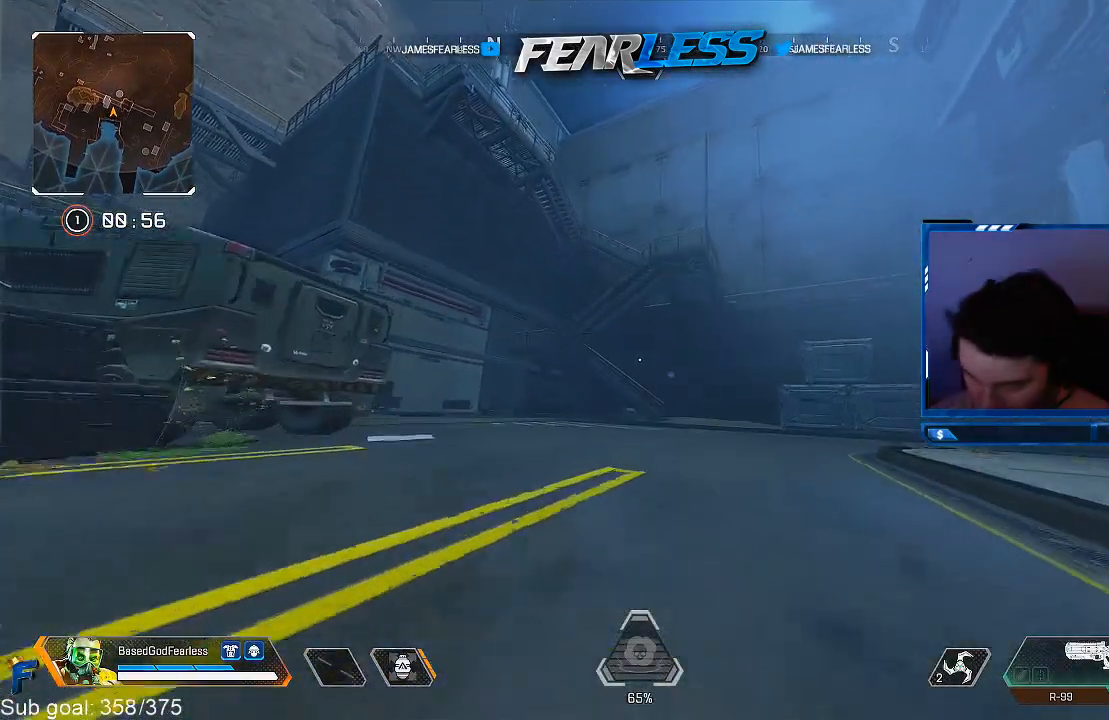
{"buttons": [], "left_stick": "down-left", "right_stick": "right", "events": [[167, "L2", "down"], [200, "right_stick", "right"], [283, "L2", "up"], [333, "left_stick", "left"], [433, "left_stick", "down-left"]]}
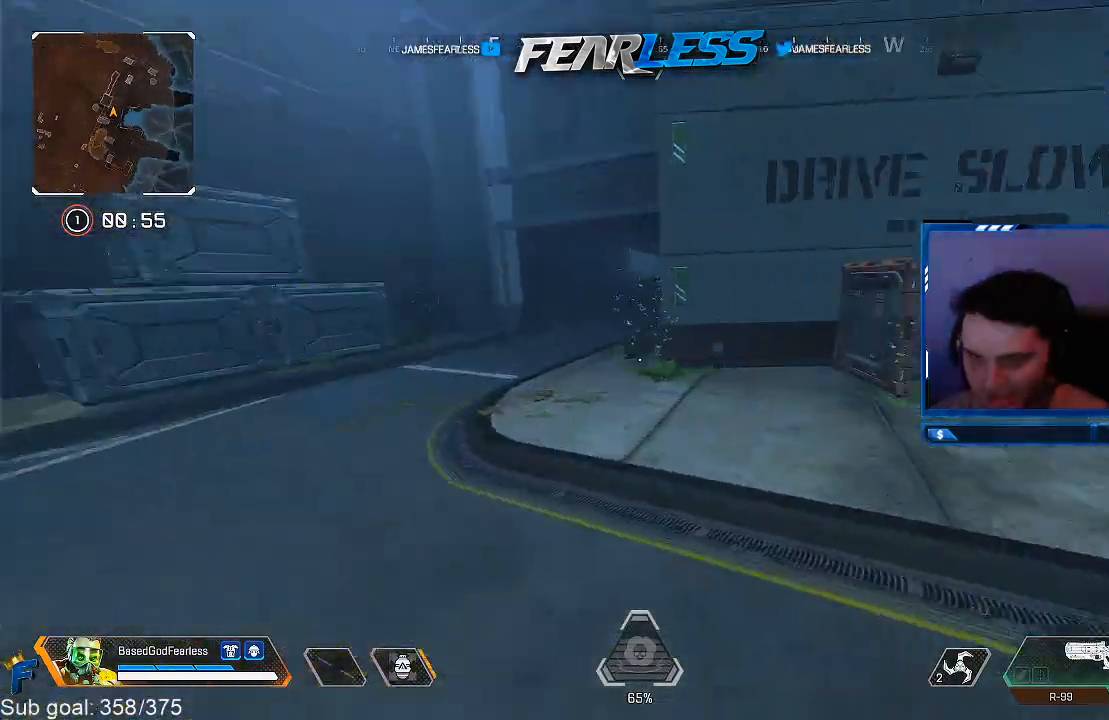
{"buttons": [], "left_stick": "down-left", "right_stick": "up-left", "events": [[50, "right_stick", "center"], [417, "right_stick", "up-left"]]}
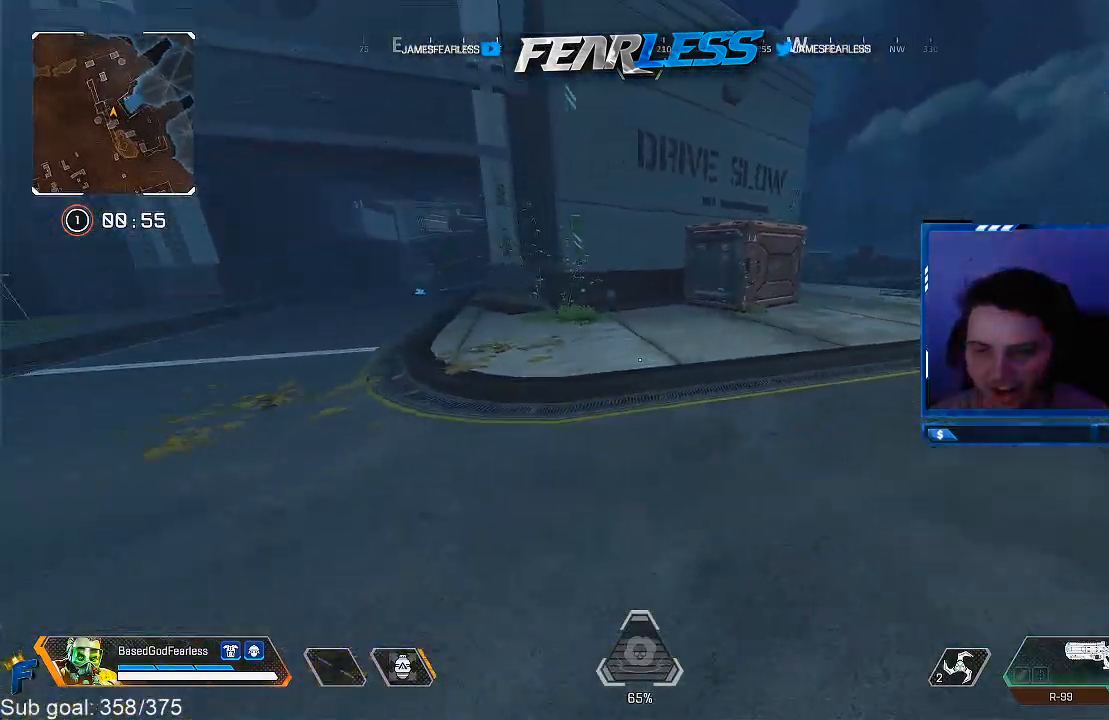
{"buttons": ["L3"], "left_stick": "up-left", "right_stick": "left", "events": [[17, "right_stick", "center"], [133, "left_stick", "left"], [333, "right_stick", "left"], [417, "left_stick", "up-left"], [467, "L3", "down"]]}
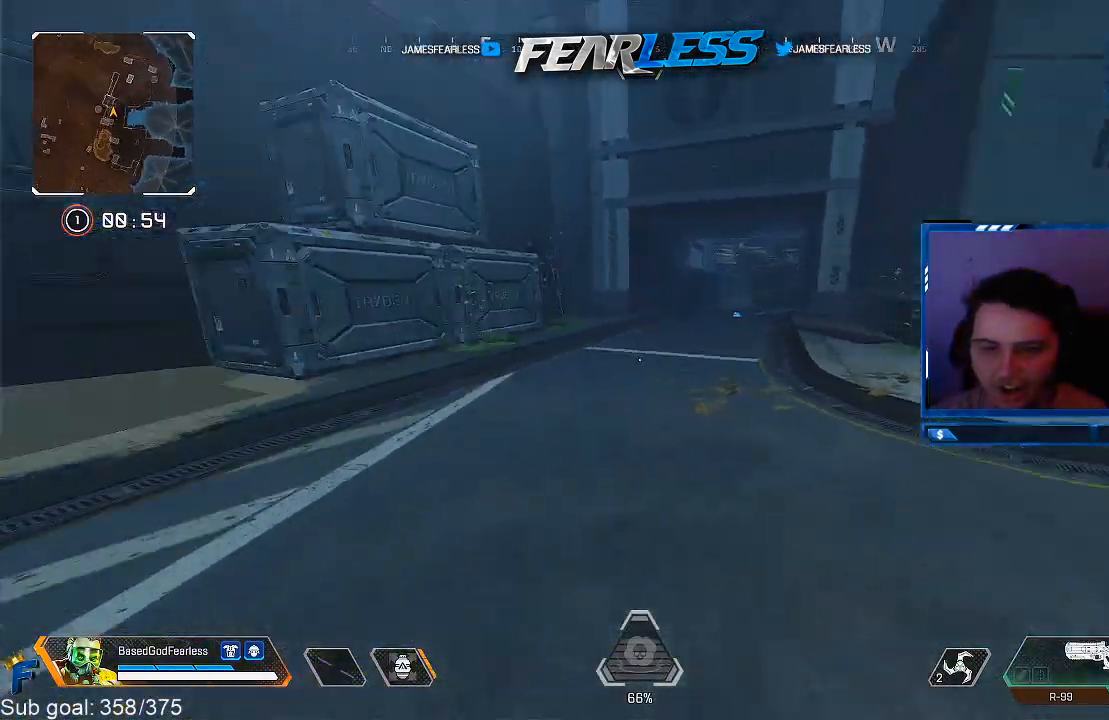
{"buttons": [], "left_stick": "up-left", "right_stick": "center", "events": [[17, "right_stick", "center"], [117, "L3", "up"]]}
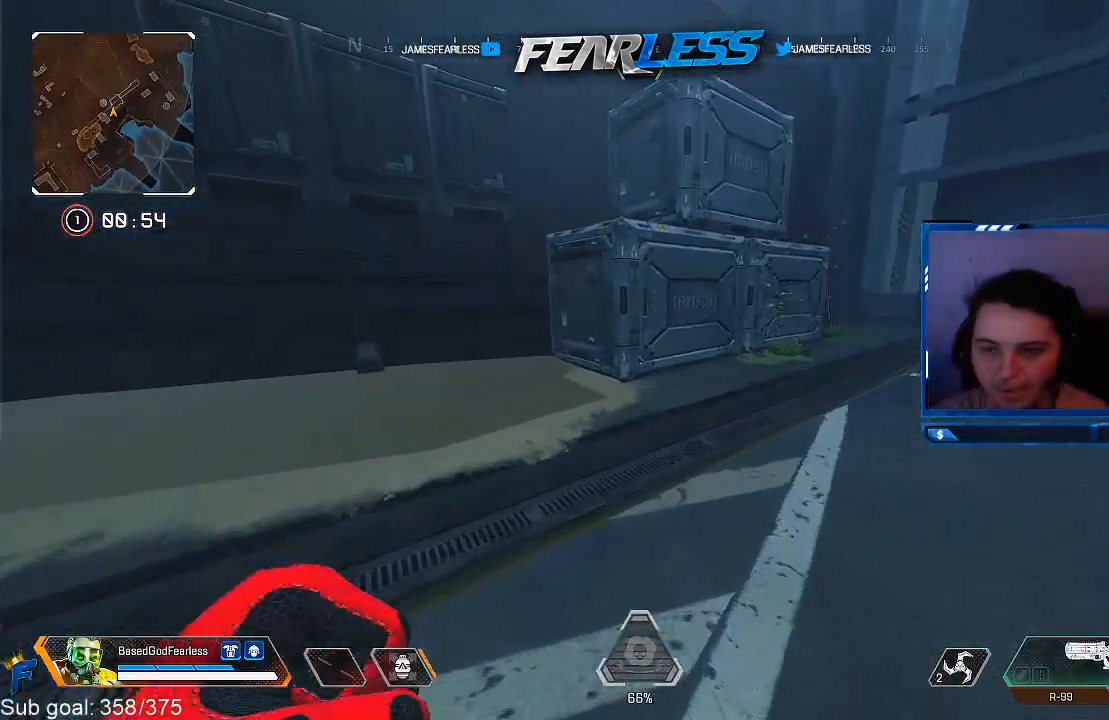
{"buttons": [], "left_stick": "up", "right_stick": "left", "events": [[67, "right_stick", "left"], [100, "left_stick", "up"]]}
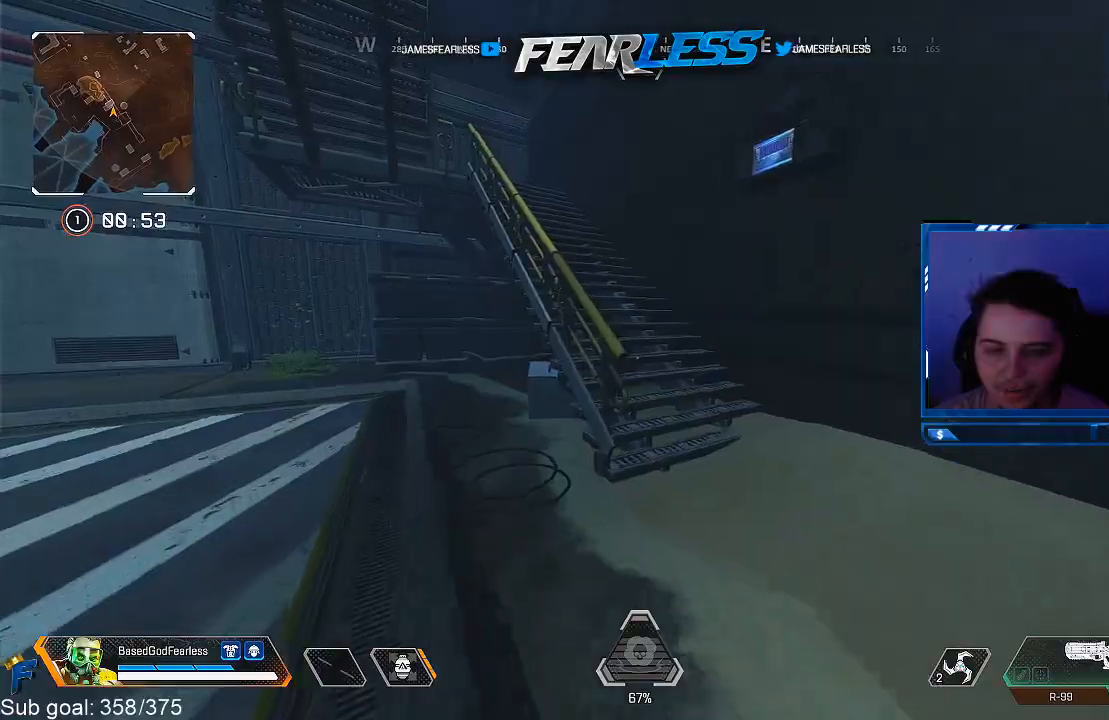
{"buttons": [], "left_stick": "up", "right_stick": "left", "events": [[33, "right_stick", "center"], [267, "right_stick", "left"]]}
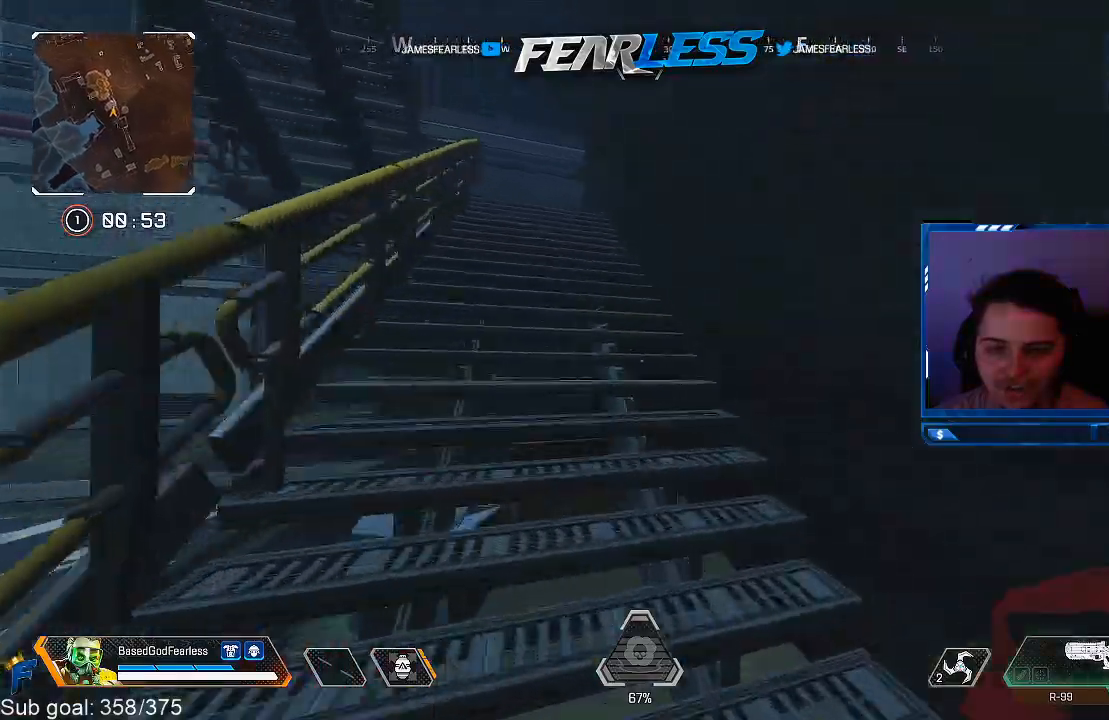
{"buttons": [], "left_stick": "up", "right_stick": "center", "events": [[433, "right_stick", "center"]]}
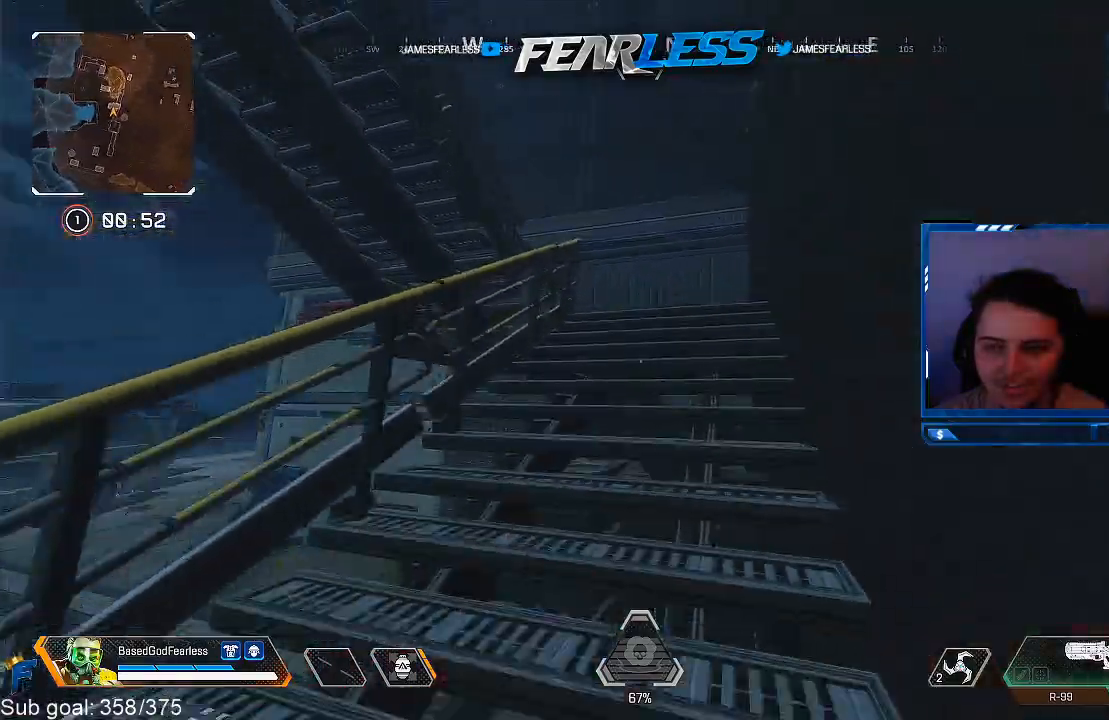
{"buttons": [], "left_stick": "up", "right_stick": "left", "events": [[350, "right_stick", "left"]]}
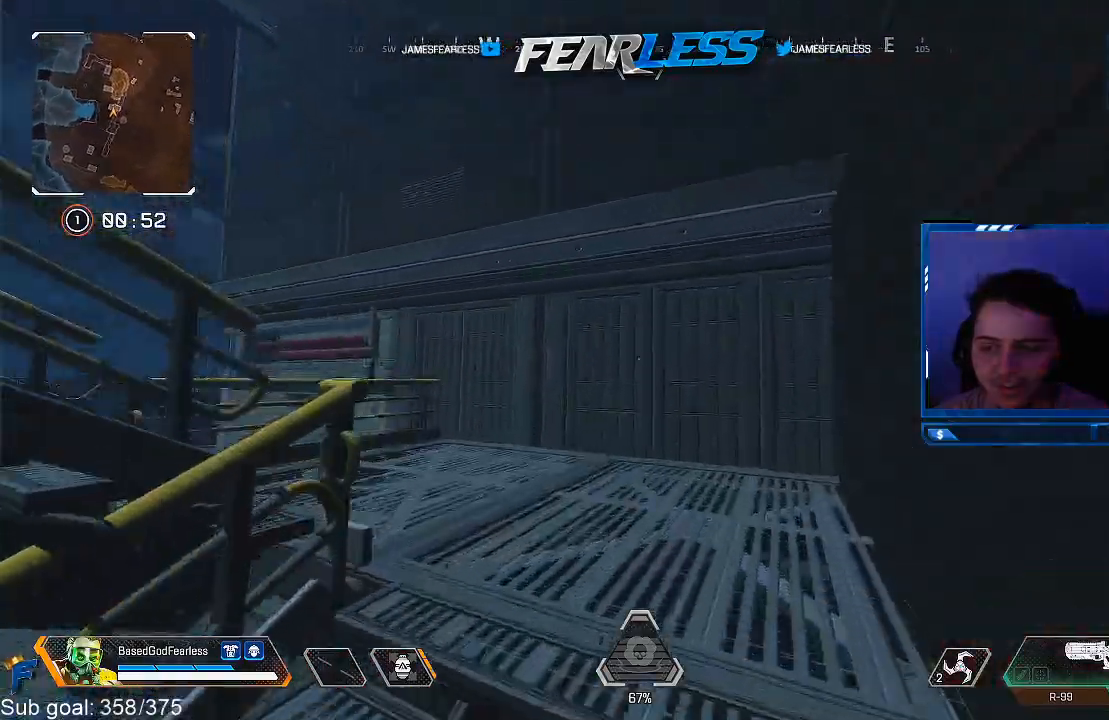
{"buttons": [], "left_stick": "up", "right_stick": "left", "events": []}
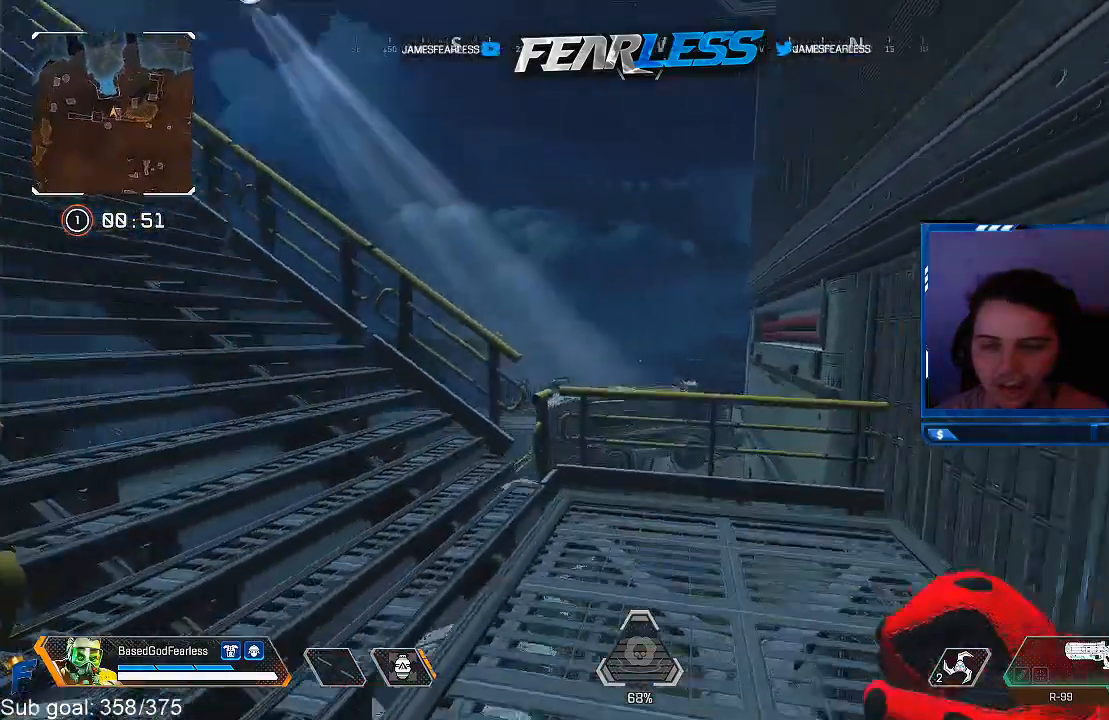
{"buttons": [], "left_stick": "up", "right_stick": "left", "events": []}
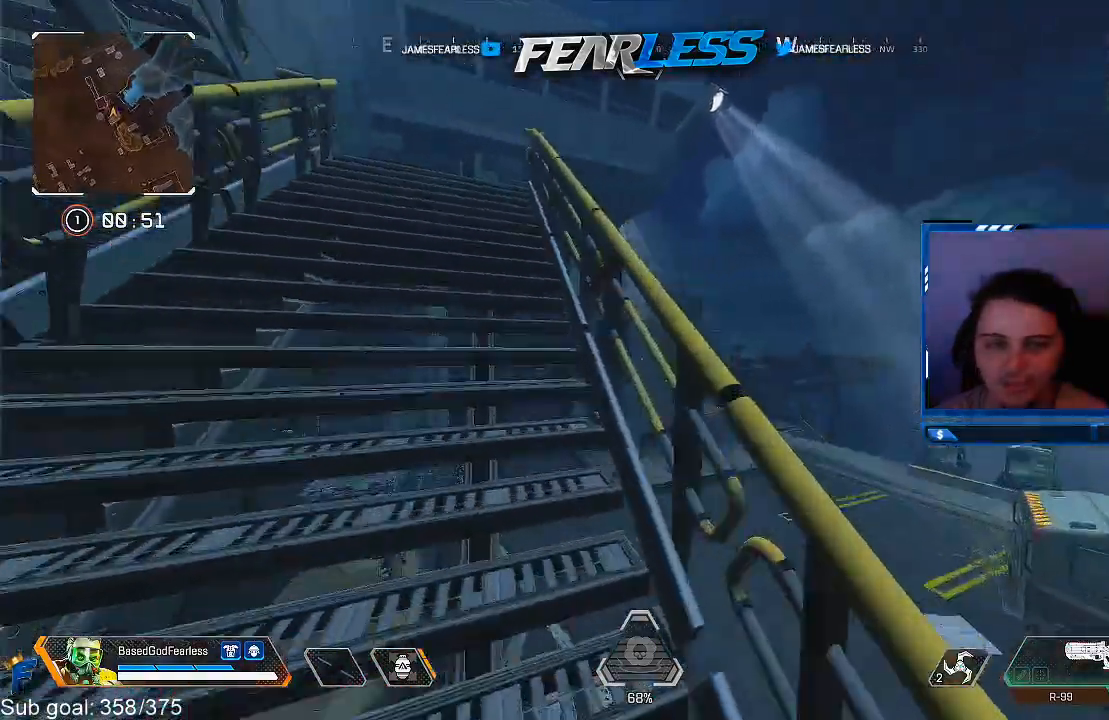
{"buttons": [], "left_stick": "up", "right_stick": "left", "events": []}
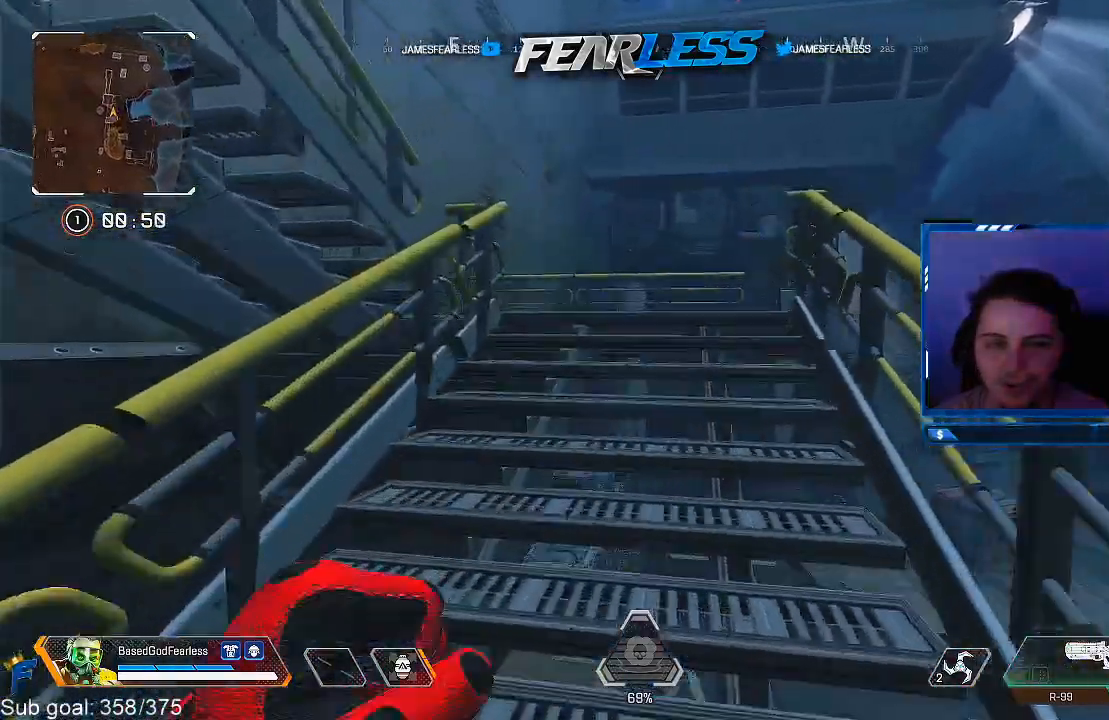
{"buttons": [], "left_stick": "up", "right_stick": "left", "events": []}
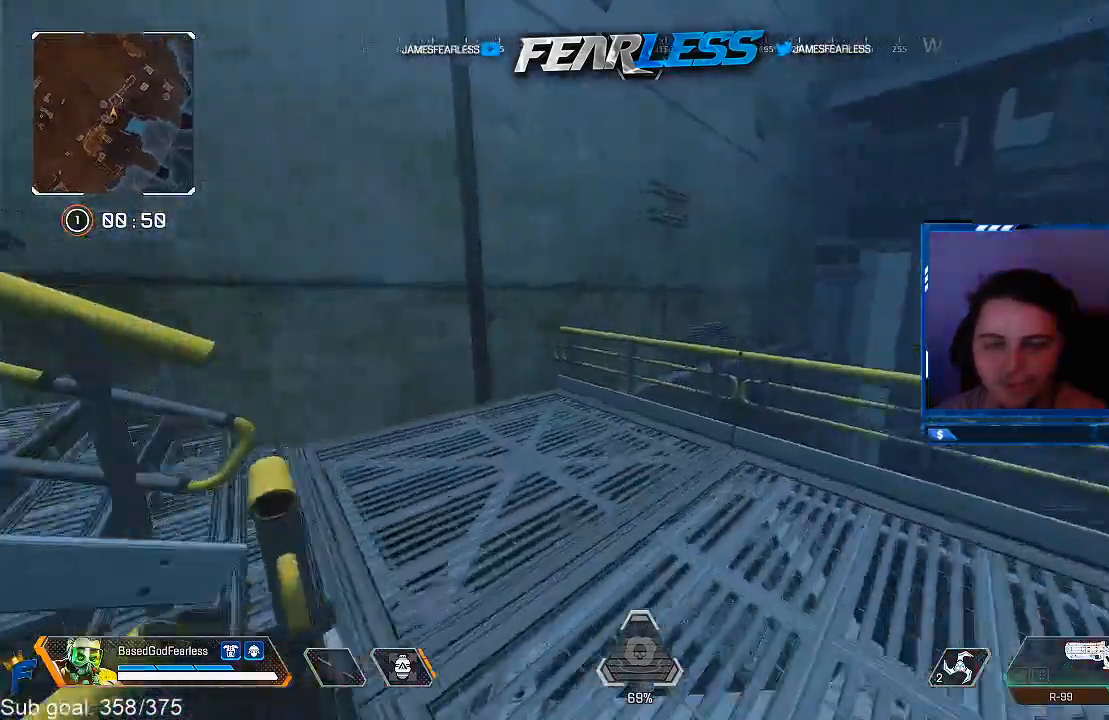
{"buttons": [], "left_stick": "up", "right_stick": "left", "events": []}
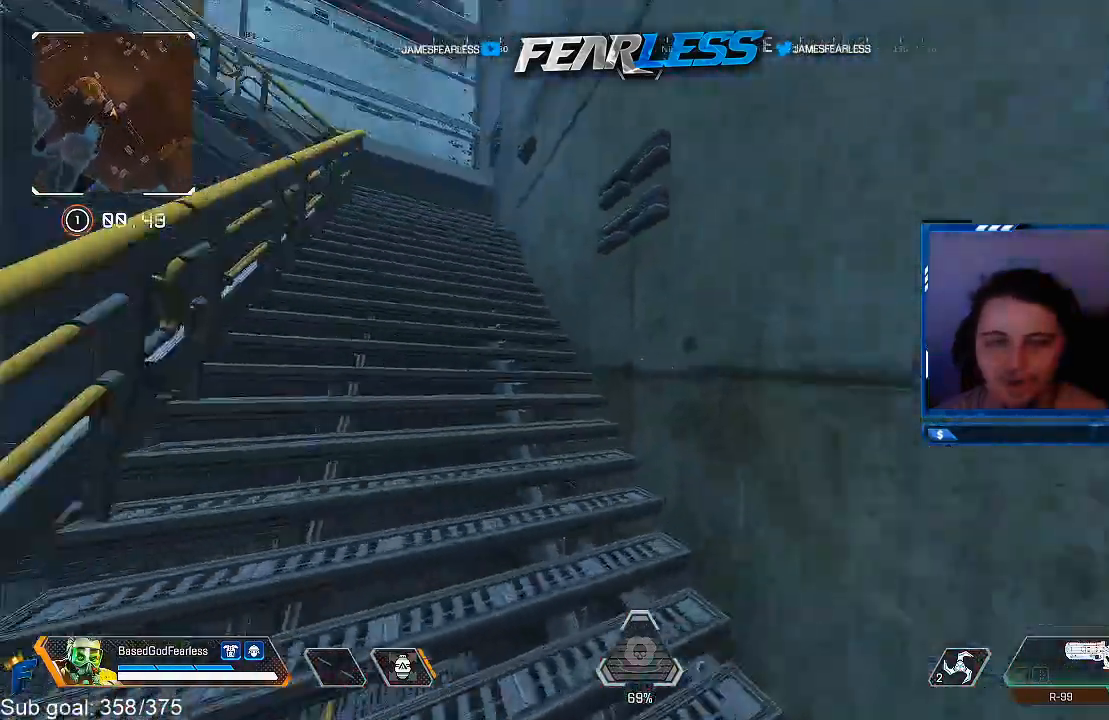
{"buttons": [], "left_stick": "up", "right_stick": "left", "events": []}
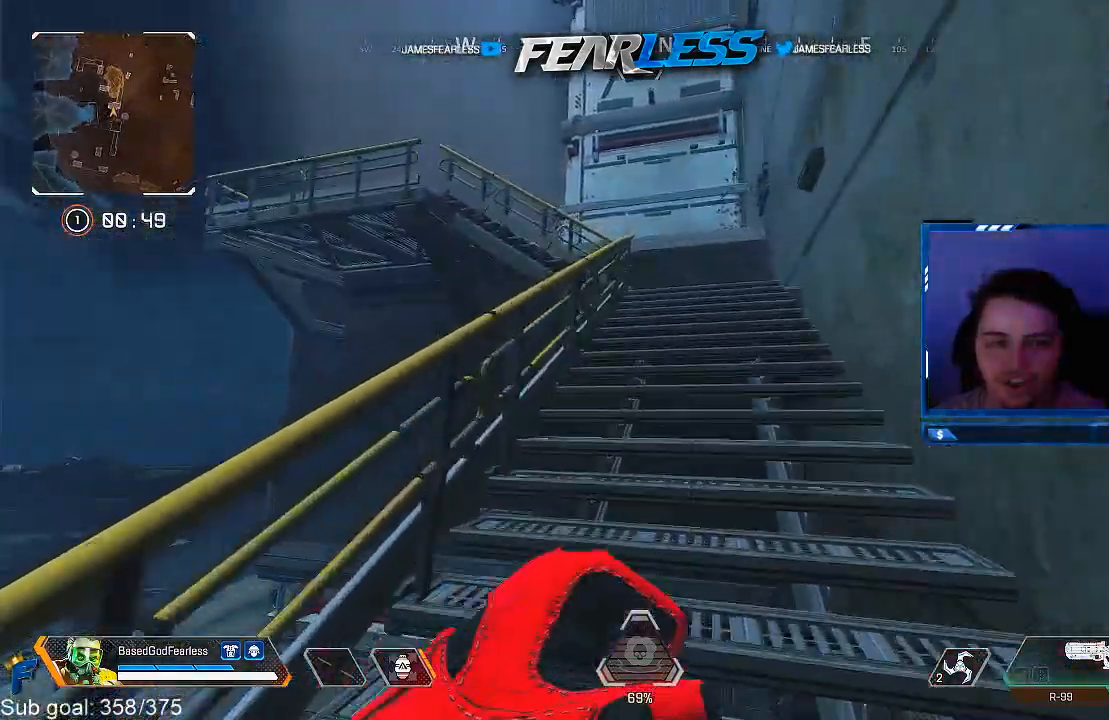
{"buttons": [], "left_stick": "up", "right_stick": "left", "events": []}
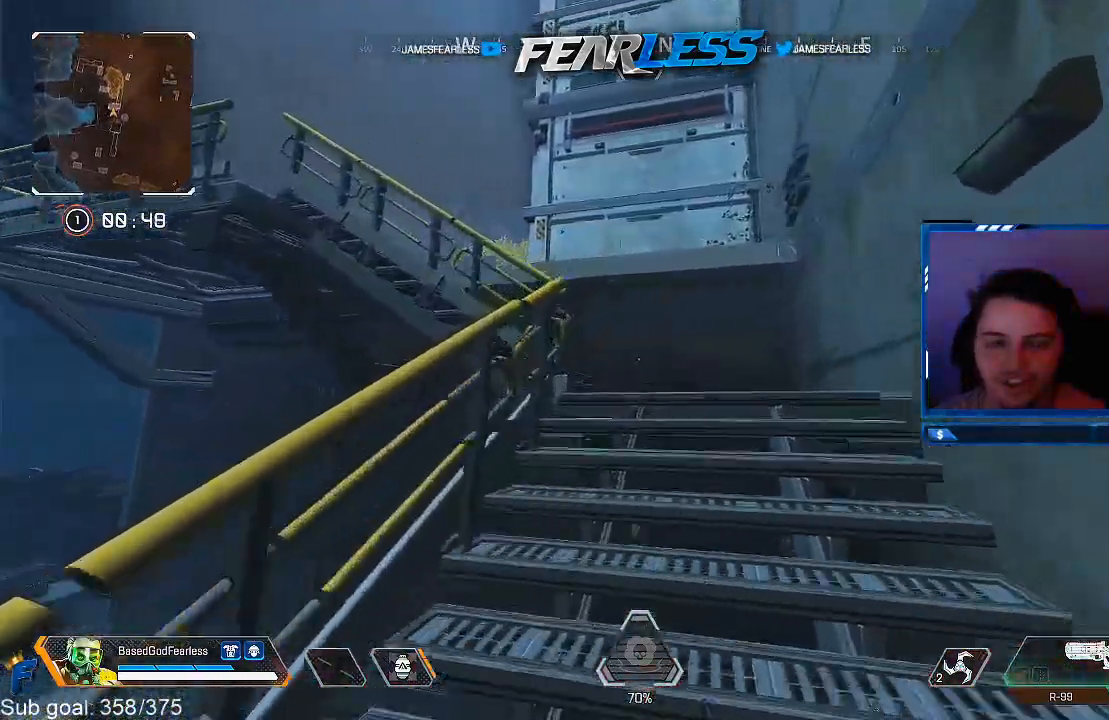
{"buttons": [], "left_stick": "up", "right_stick": "down-left", "events": [[33, "right_stick", "center"], [233, "right_stick", "down-left"], [367, "right_stick", "center"], [450, "right_stick", "down-left"]]}
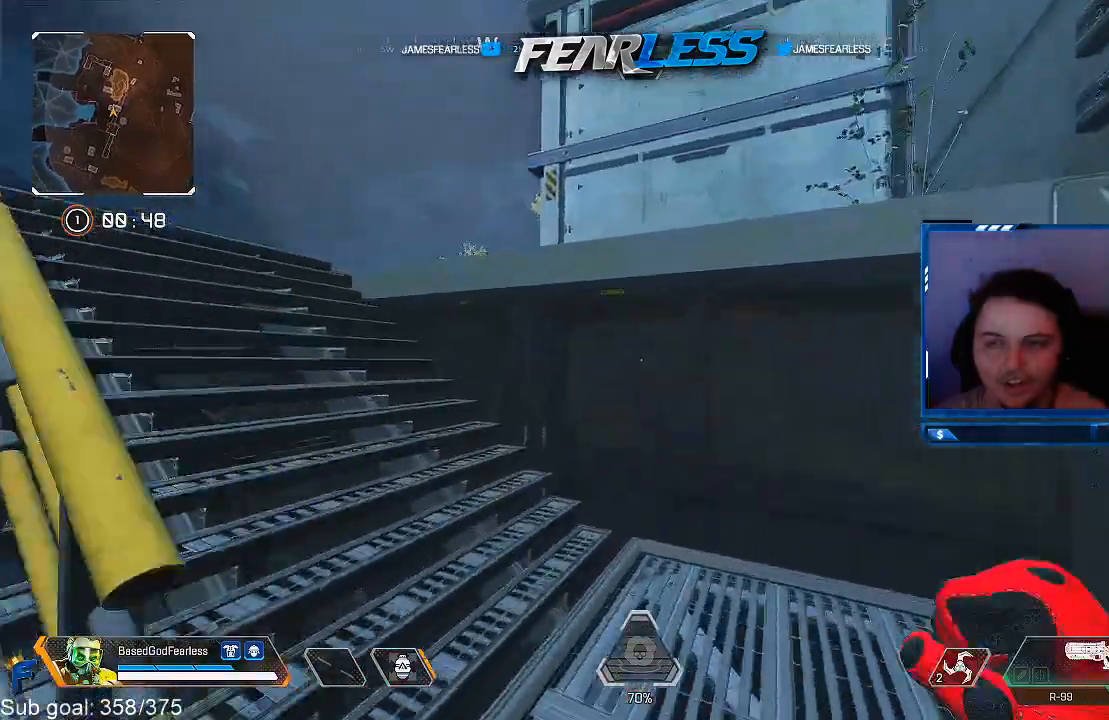
{"buttons": [], "left_stick": "up", "right_stick": "center", "events": [[267, "right_stick", "center"]]}
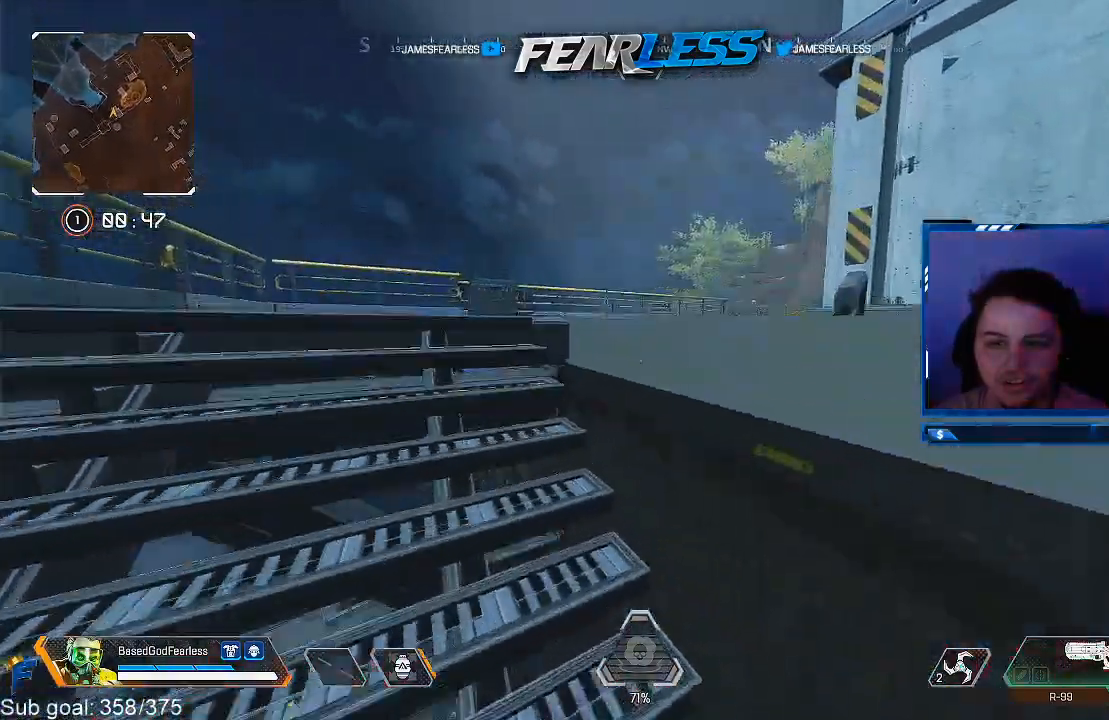
{"buttons": ["R3"], "left_stick": "up", "right_stick": "right", "events": [[167, "right_stick", "right"], [450, "R3", "down"]]}
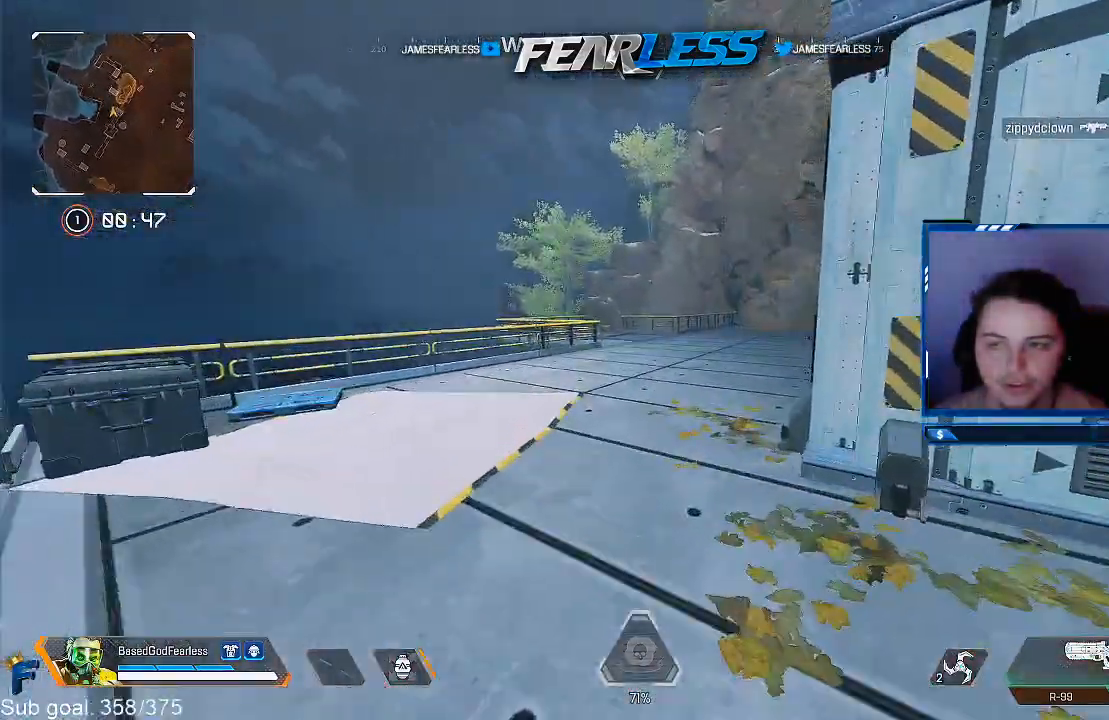
{"buttons": [], "left_stick": "up-right", "right_stick": "right", "events": [[183, "R3", "up"], [183, "left_stick", "up-right"], [217, "L2", "down"], [383, "L2", "up"]]}
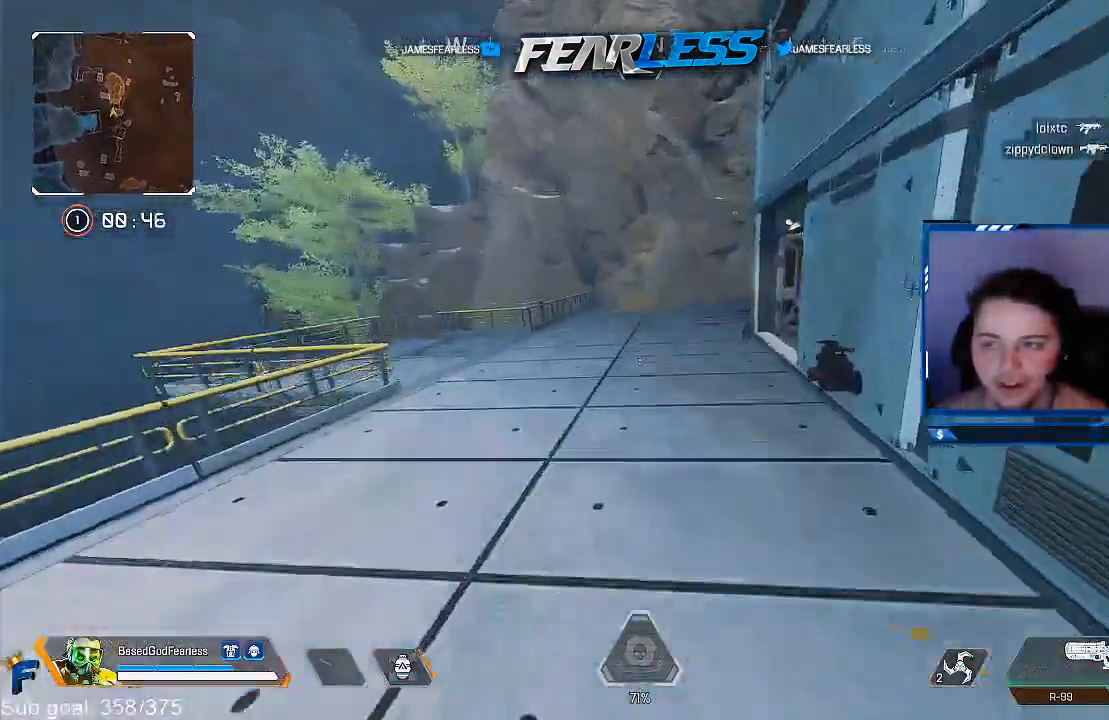
{"buttons": ["L3"], "left_stick": "up", "right_stick": "right", "events": [[200, "left_stick", "up"], [400, "L3", "down"]]}
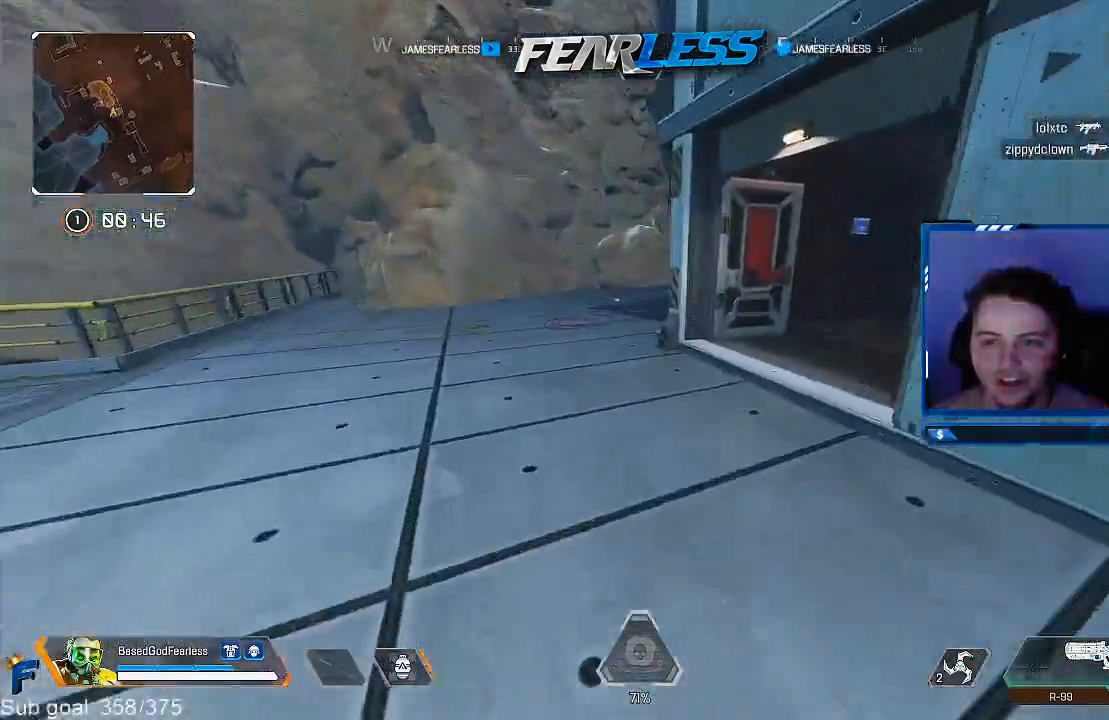
{"buttons": [], "left_stick": "up", "right_stick": "right", "events": [[283, "L3", "up"]]}
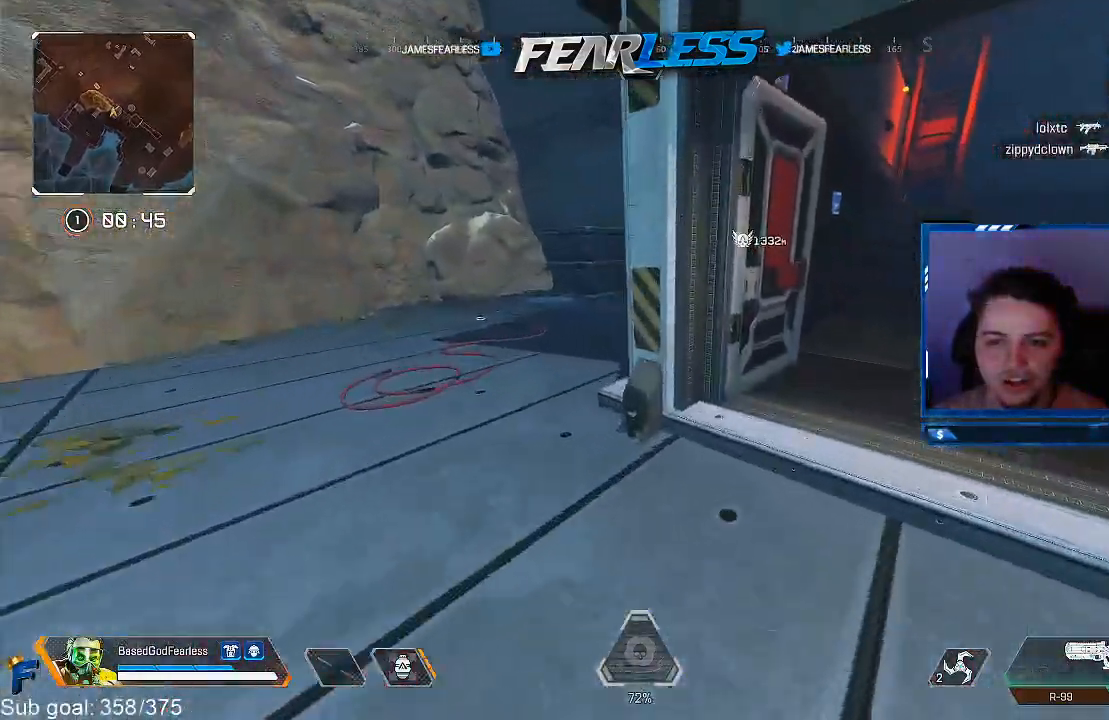
{"buttons": [], "left_stick": "up", "right_stick": "center", "events": [[267, "right_stick", "center"]]}
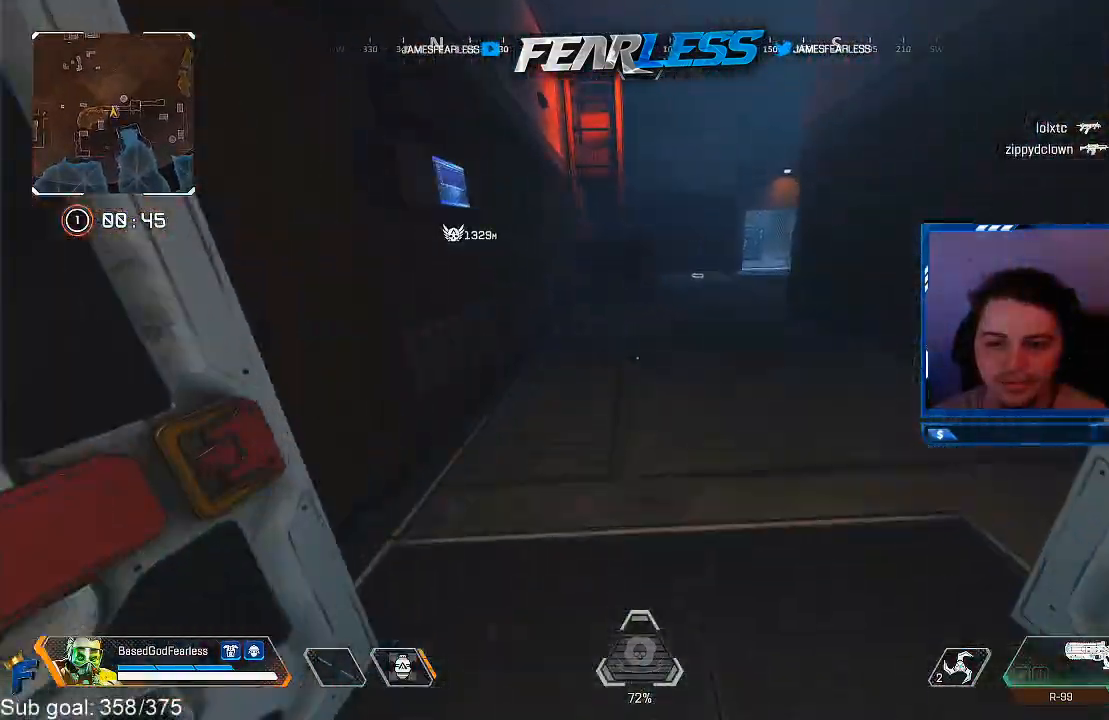
{"buttons": ["L2"], "left_stick": "up", "right_stick": "right", "events": [[167, "R3", "down"], [333, "R3", "up"], [333, "right_stick", "right"], [500, "L2", "down"]]}